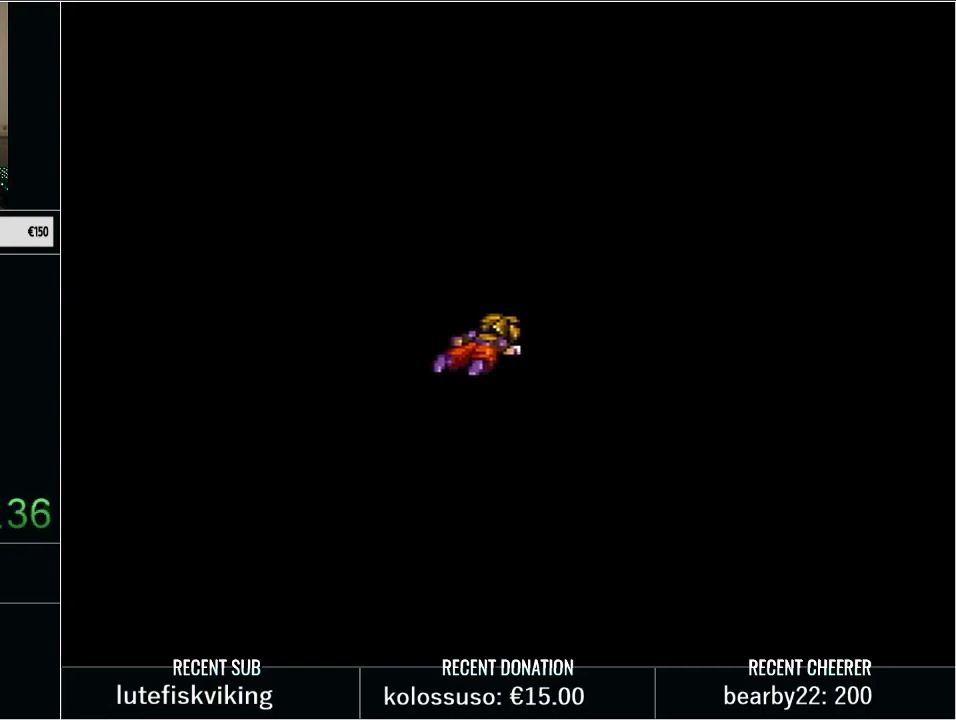
Gameplay with a controller (Nintendo layout); each line is a JSON object with the inputs held at the frame after it. "events" lists button and stick changes between this image and that frame as [ms after this image, input, new state], when the widget could be followed in between. Not read: L3 R3.
{"buttons": [], "events": []}
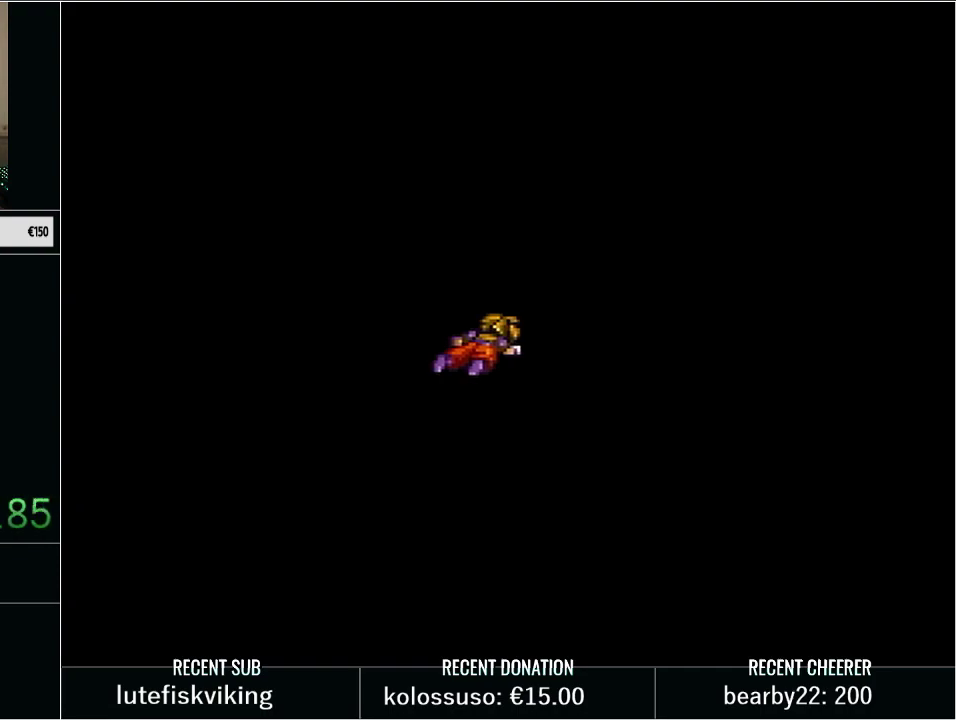
{"buttons": [], "events": [[167, "L1", "down"], [317, "L1", "up"]]}
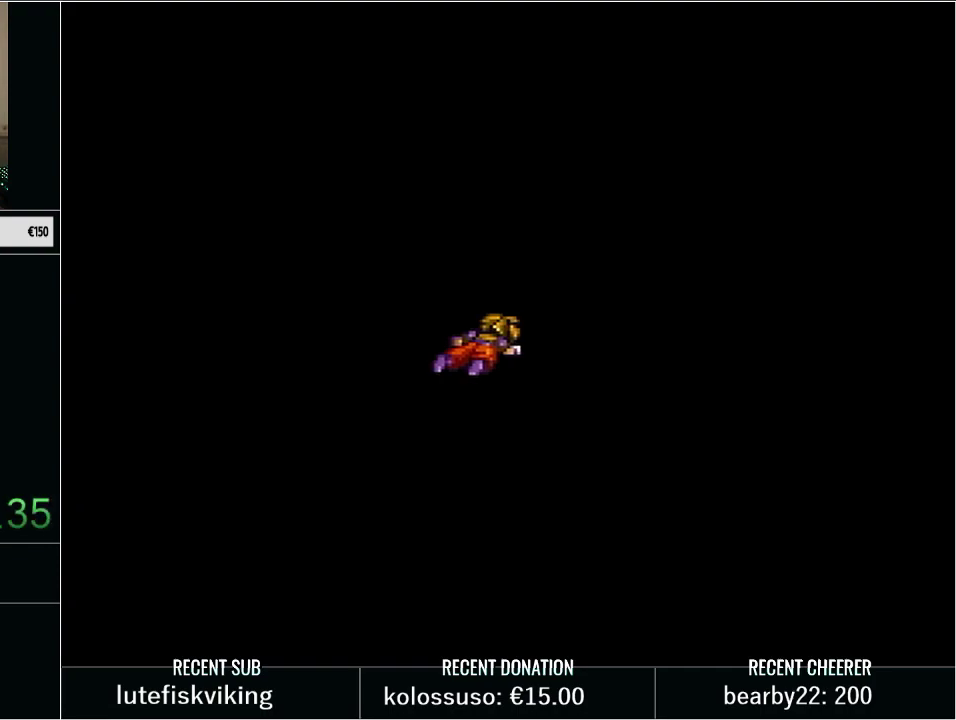
{"buttons": ["L1"], "events": [[233, "L1", "down"], [317, "X", "down"], [350, "L1", "up"], [450, "L1", "down"], [483, "X", "up"]]}
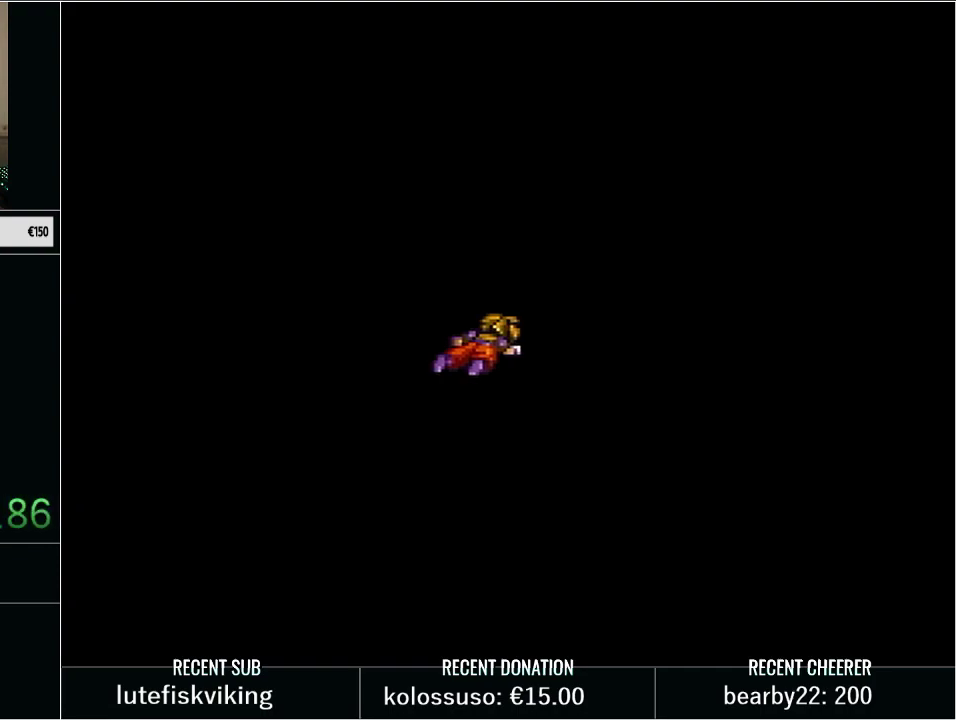
{"buttons": ["X", "L1"], "events": [[67, "L1", "up"], [200, "L1", "down"], [233, "X", "down"], [350, "L1", "up"], [417, "X", "up"], [450, "L1", "down"], [483, "X", "down"]]}
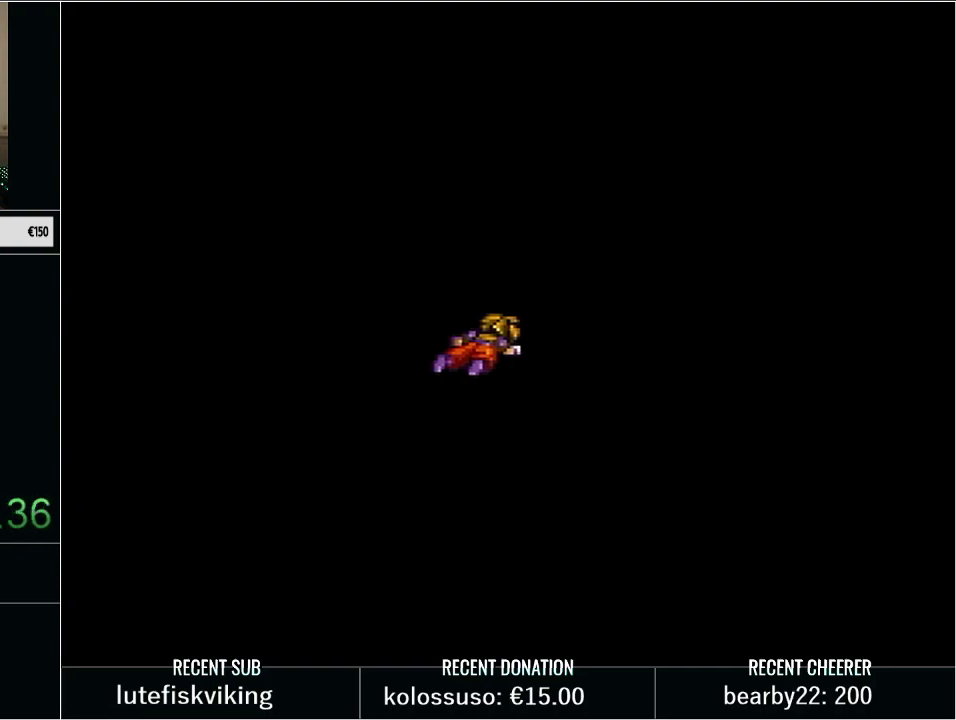
{"buttons": ["L1"], "events": [[100, "L1", "up"], [200, "L1", "down"], [350, "L1", "up"], [417, "X", "up"], [450, "L1", "down"]]}
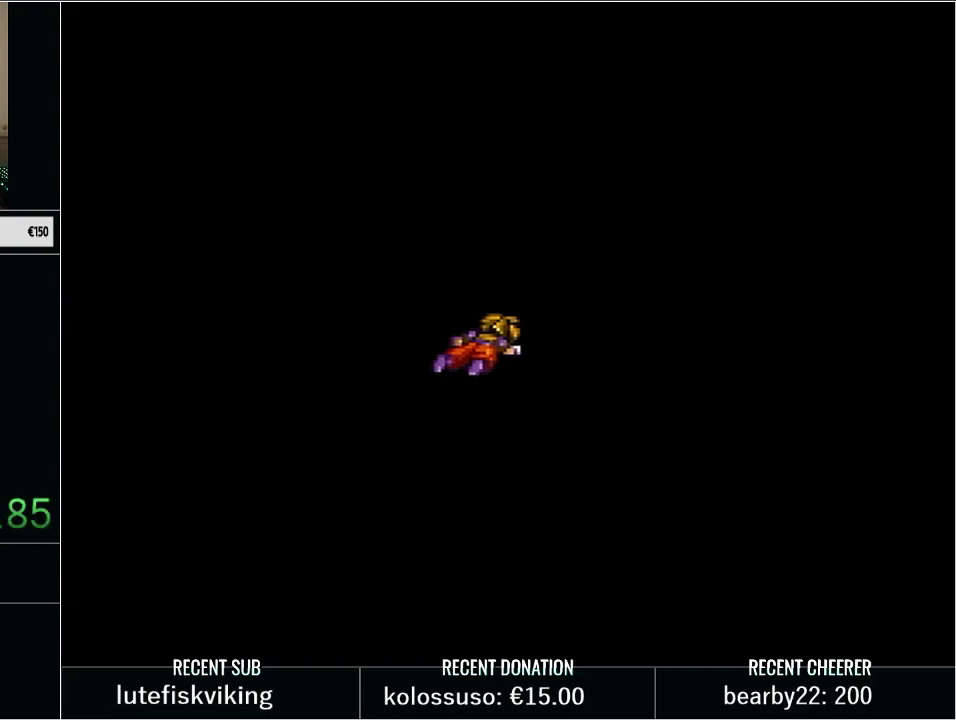
{"buttons": [], "events": [[67, "L1", "up"]]}
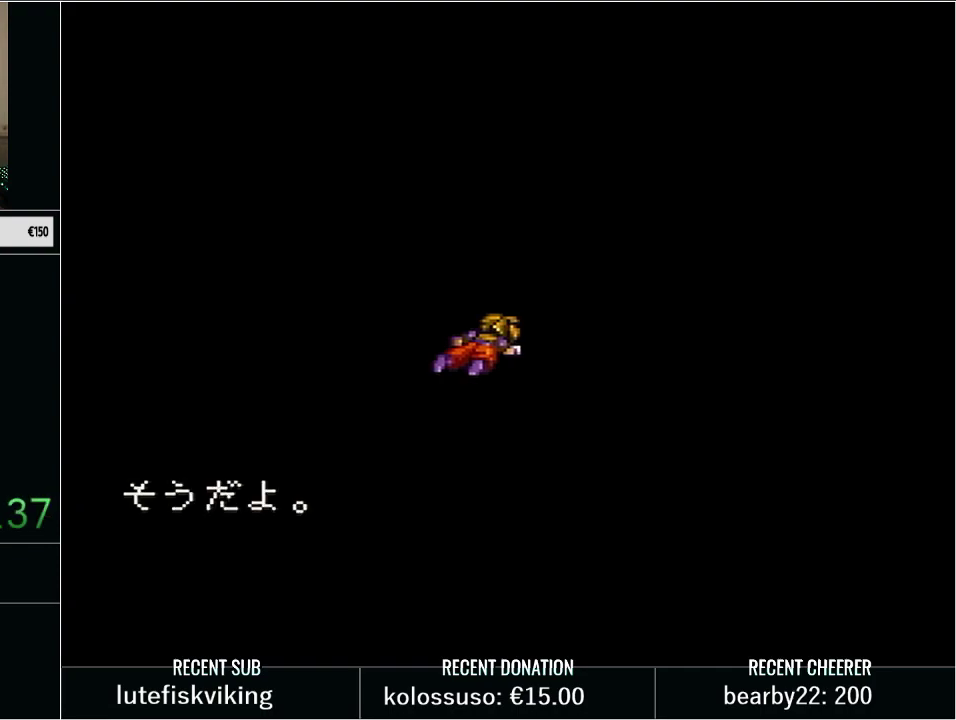
{"buttons": [], "events": [[383, "L1", "down"], [450, "L1", "up"]]}
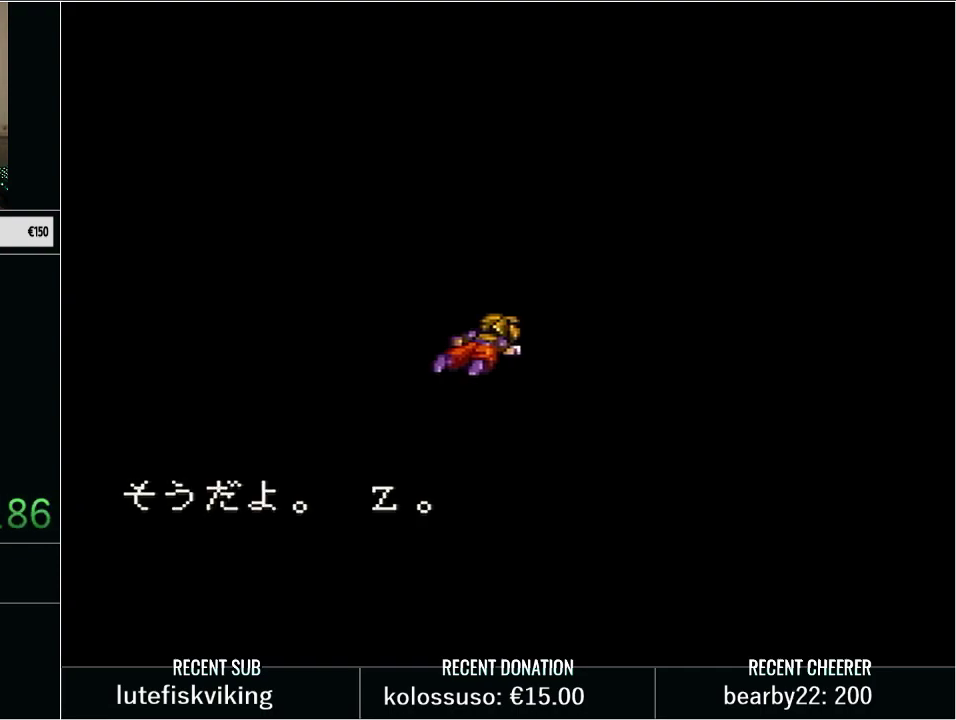
{"buttons": [], "events": [[33, "L1", "down"], [100, "L1", "up"], [233, "L1", "down"], [283, "L1", "up"], [417, "L1", "down"], [500, "L1", "up"]]}
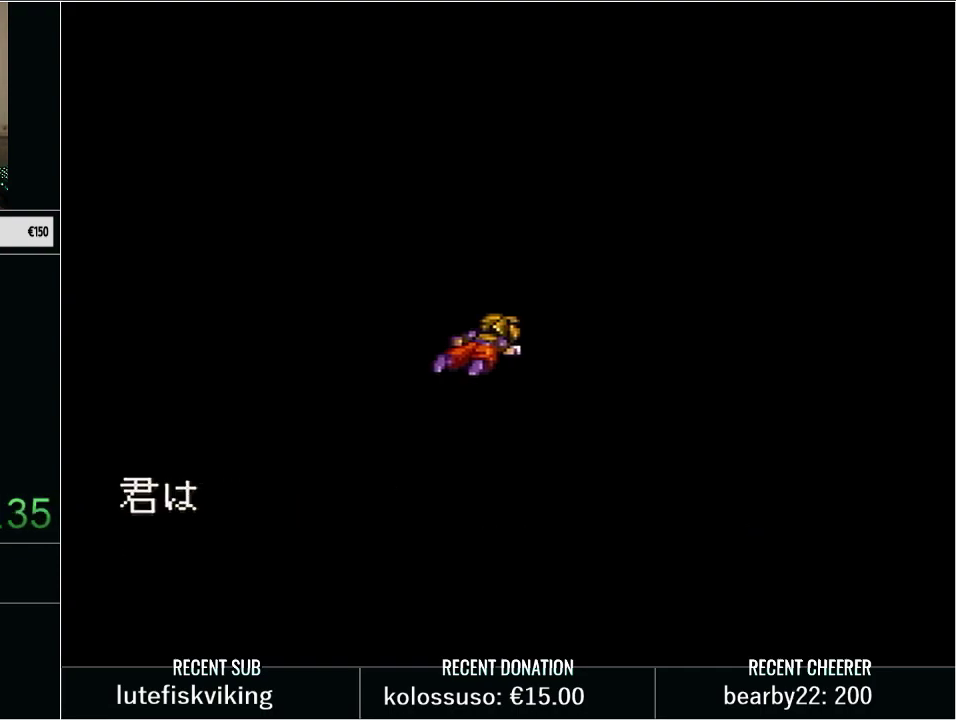
{"buttons": ["L1"], "events": [[100, "L1", "down"], [200, "L1", "up"], [250, "L1", "down"], [383, "L1", "up"], [483, "L1", "down"]]}
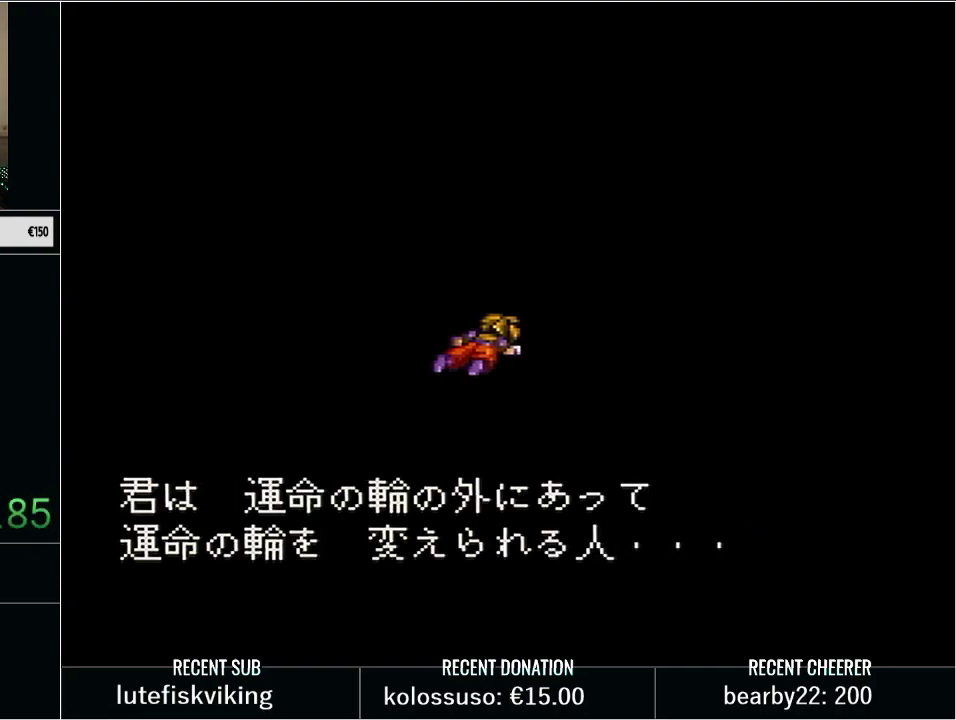
{"buttons": ["L1"], "events": [[67, "L1", "up"], [133, "L1", "down"], [217, "L1", "up"], [483, "L1", "down"]]}
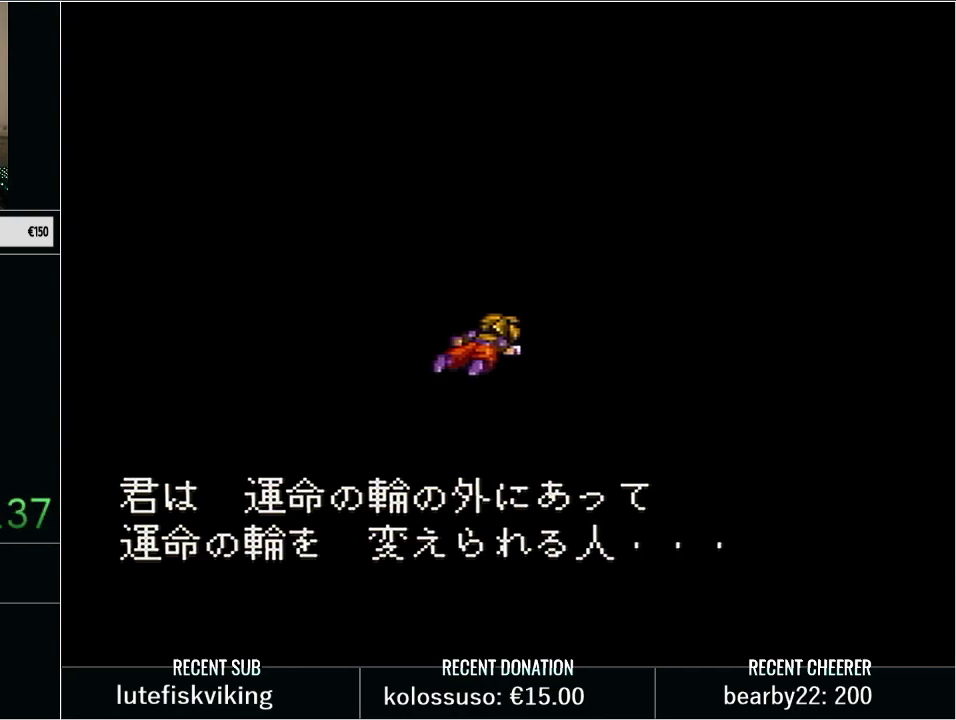
{"buttons": [], "events": [[67, "L1", "up"], [167, "L1", "down"], [250, "L1", "up"], [350, "L1", "down"], [467, "L1", "up"]]}
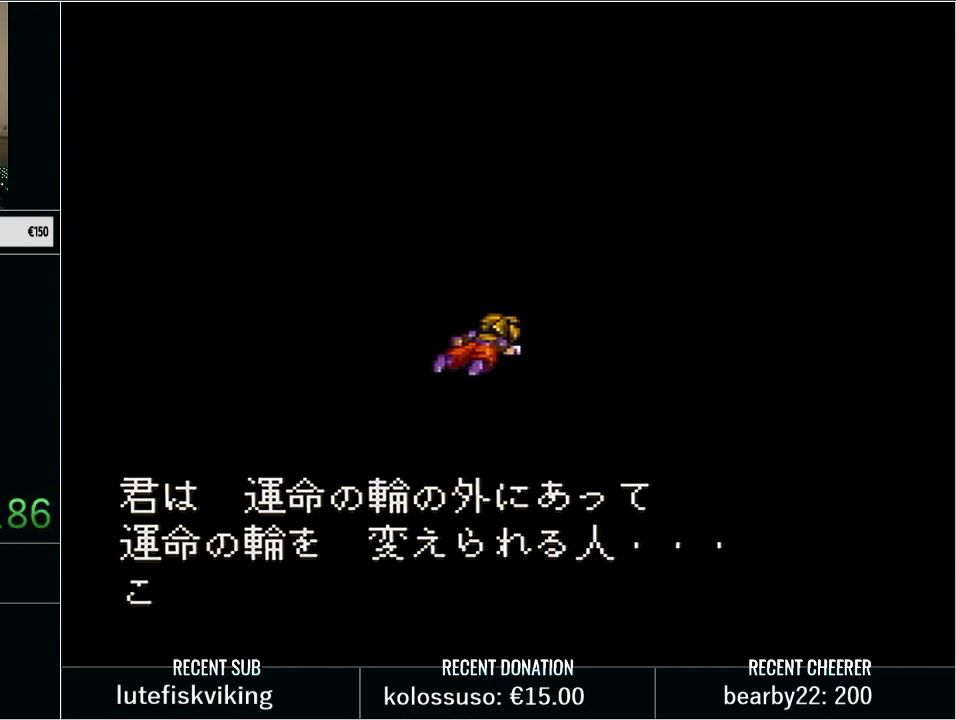
{"buttons": [], "events": [[317, "L1", "down"], [450, "L1", "up"]]}
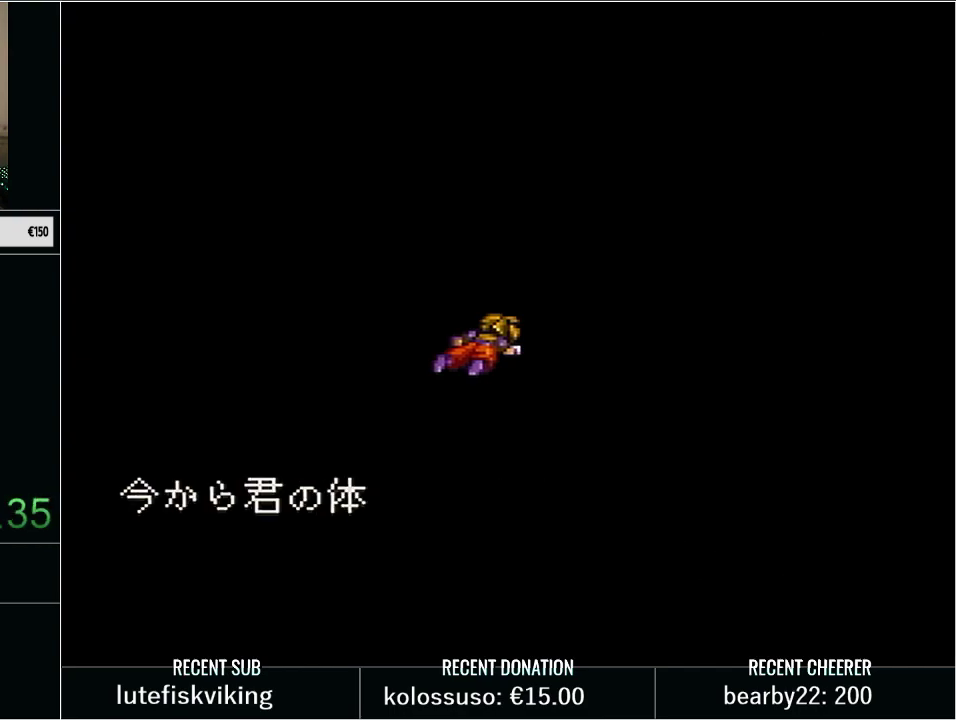
{"buttons": ["L1"], "events": [[33, "L1", "down"], [167, "L1", "up"], [233, "L1", "down"]]}
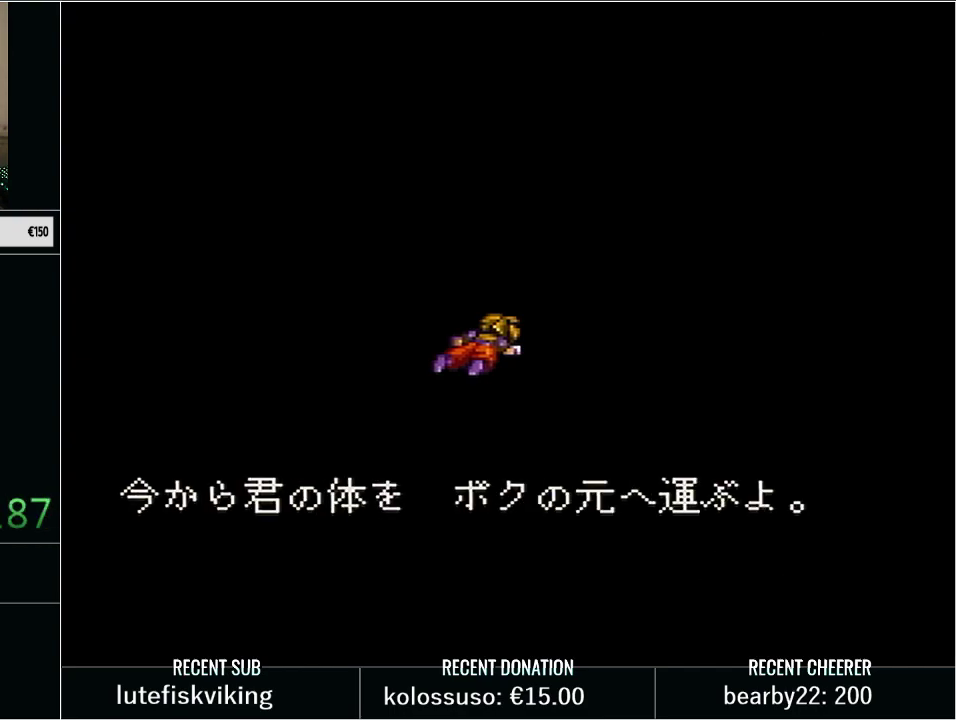
{"buttons": [], "events": [[417, "L1", "up"]]}
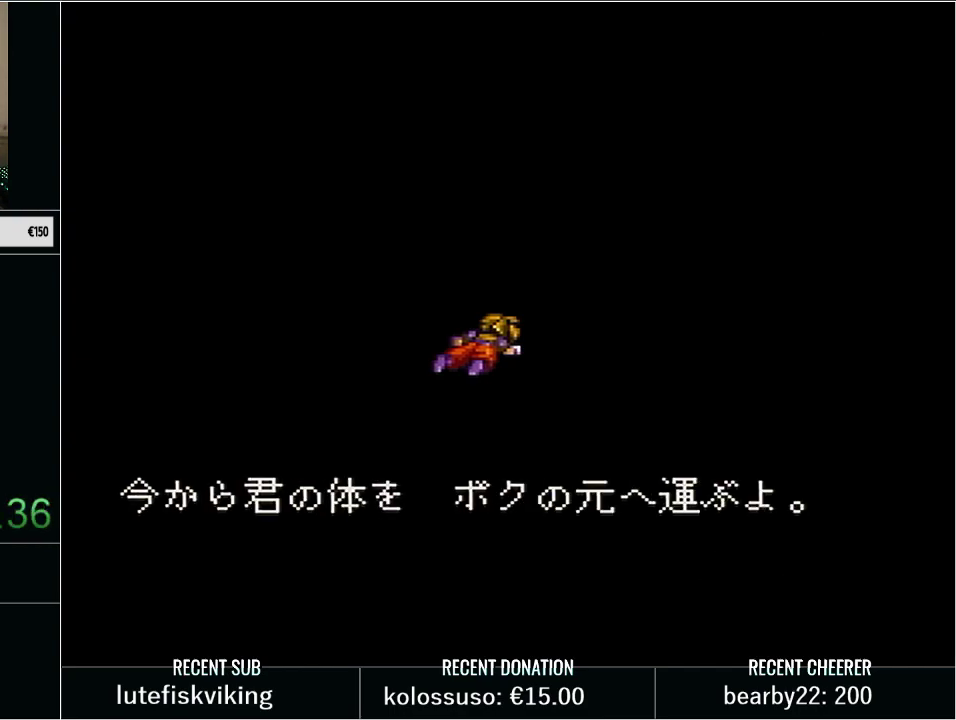
{"buttons": ["L1"], "events": [[17, "L1", "down"], [133, "L1", "up"], [233, "L1", "down"], [350, "L1", "up"], [450, "L1", "down"]]}
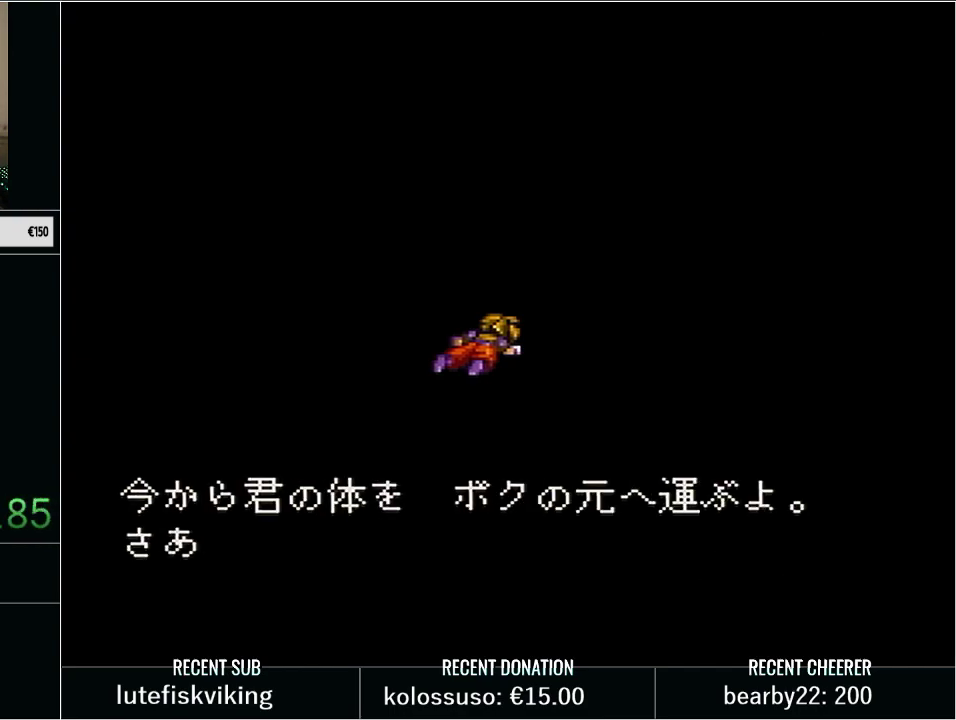
{"buttons": ["L1"], "events": [[100, "L1", "up"], [200, "L1", "down"], [317, "L1", "up"], [383, "L1", "down"]]}
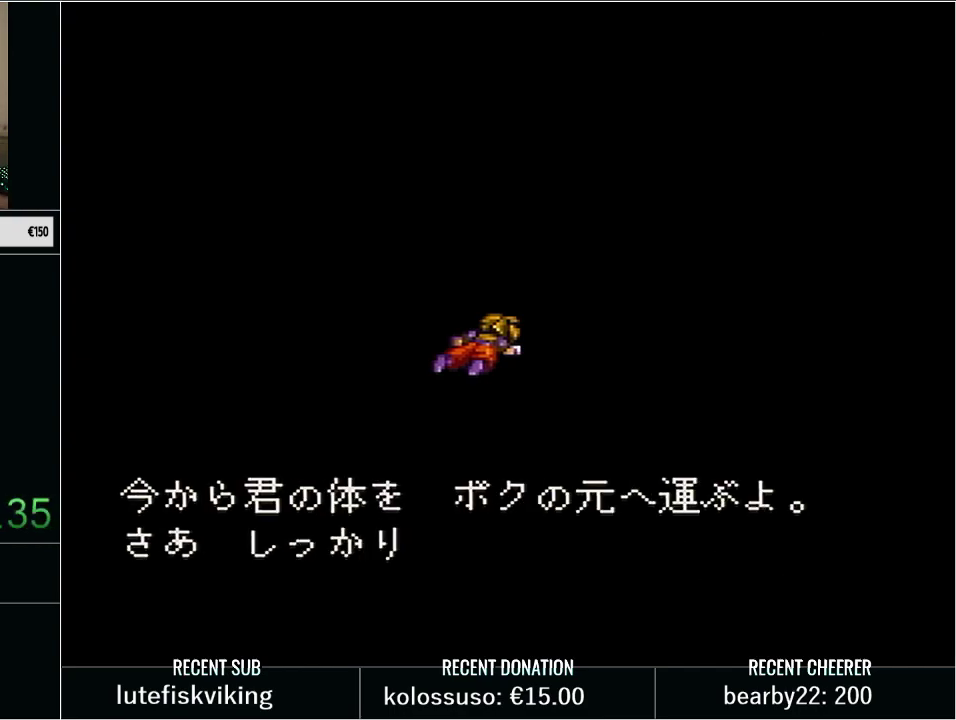
{"buttons": ["L1"], "events": [[133, "L1", "up"], [267, "L1", "down"], [417, "L1", "up"], [500, "L1", "down"]]}
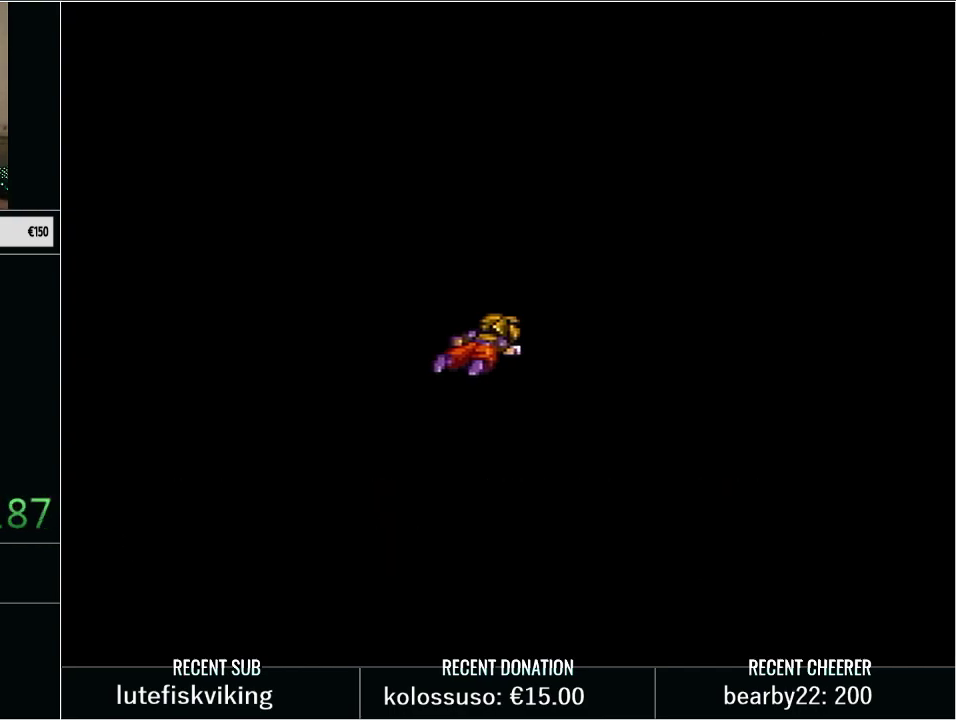
{"buttons": [], "events": [[167, "L1", "up"], [283, "L1", "down"], [417, "L1", "up"]]}
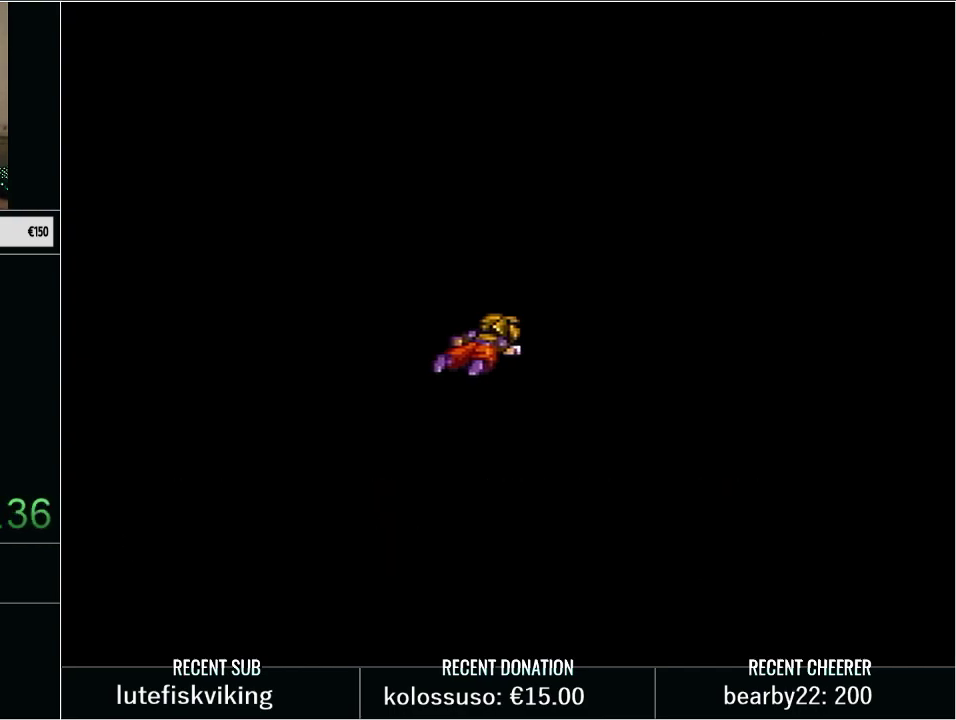
{"buttons": [], "events": [[383, "L1", "down"], [467, "L1", "up"]]}
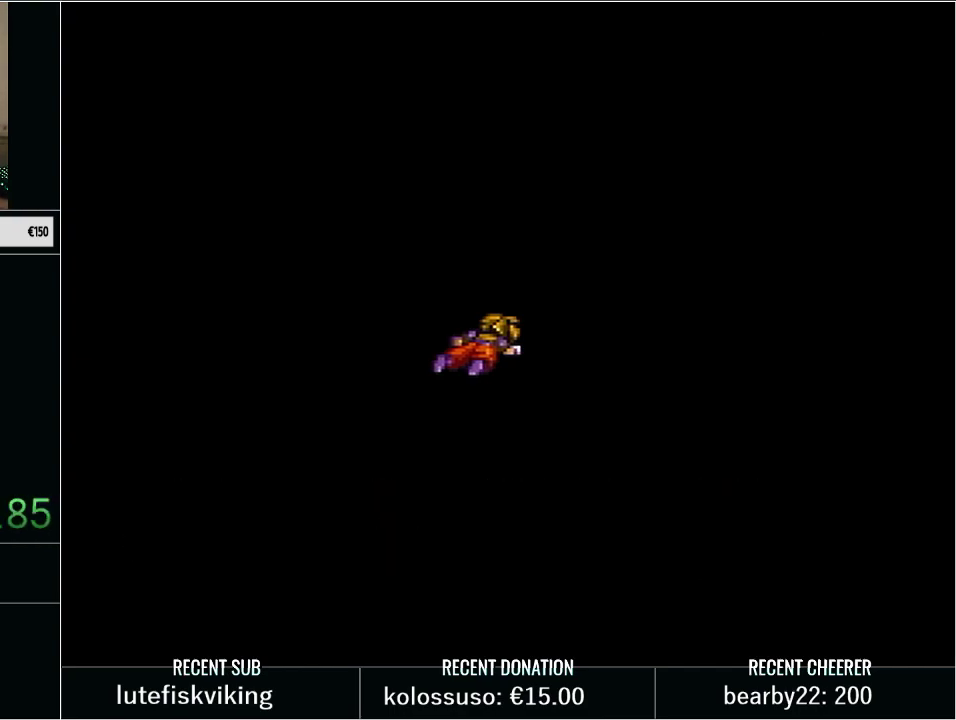
{"buttons": [], "events": [[67, "L1", "down"], [217, "L1", "up"], [317, "L1", "down"], [383, "L1", "up"]]}
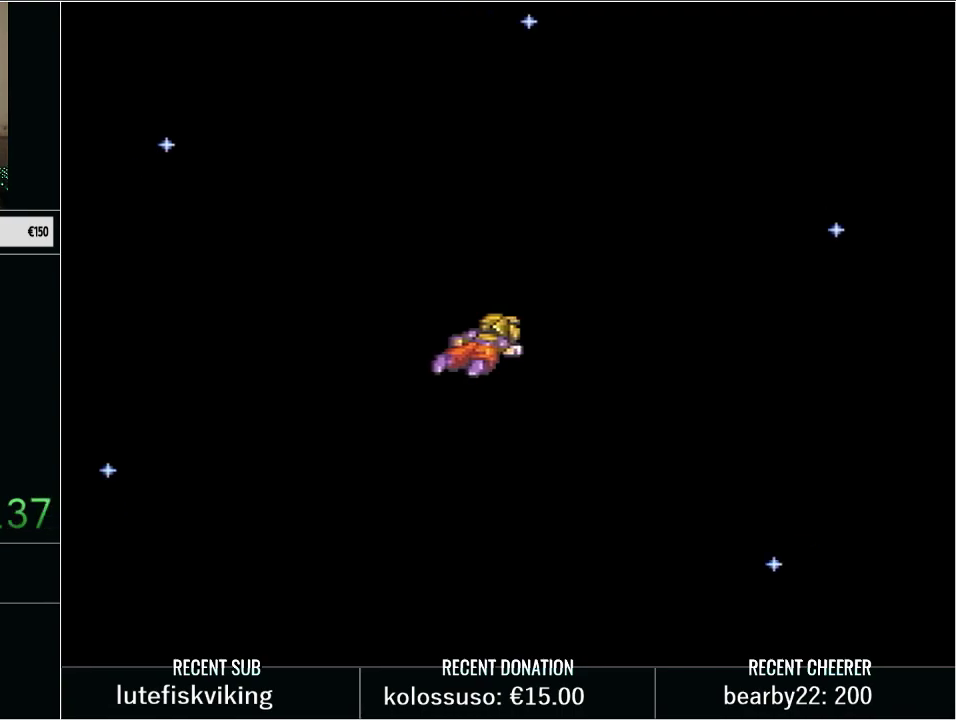
{"buttons": [], "events": [[100, "L1", "down"], [183, "L1", "up"], [333, "L1", "down"], [450, "L1", "up"]]}
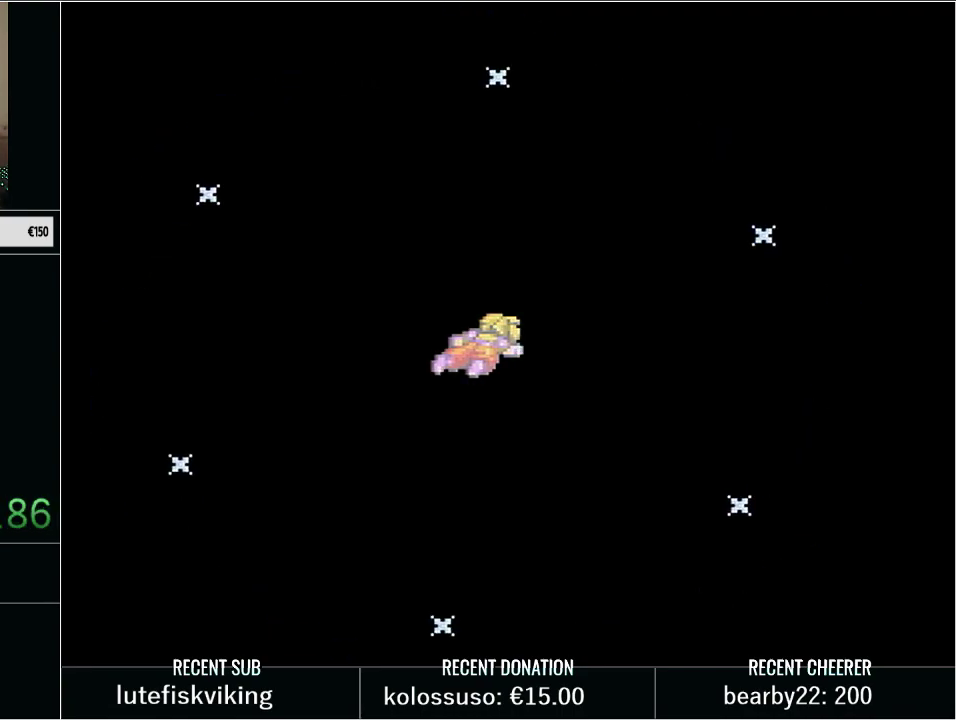
{"buttons": ["L1"], "events": [[67, "L1", "down"], [200, "L1", "up"], [283, "L1", "down"], [383, "L1", "up"], [483, "L1", "down"]]}
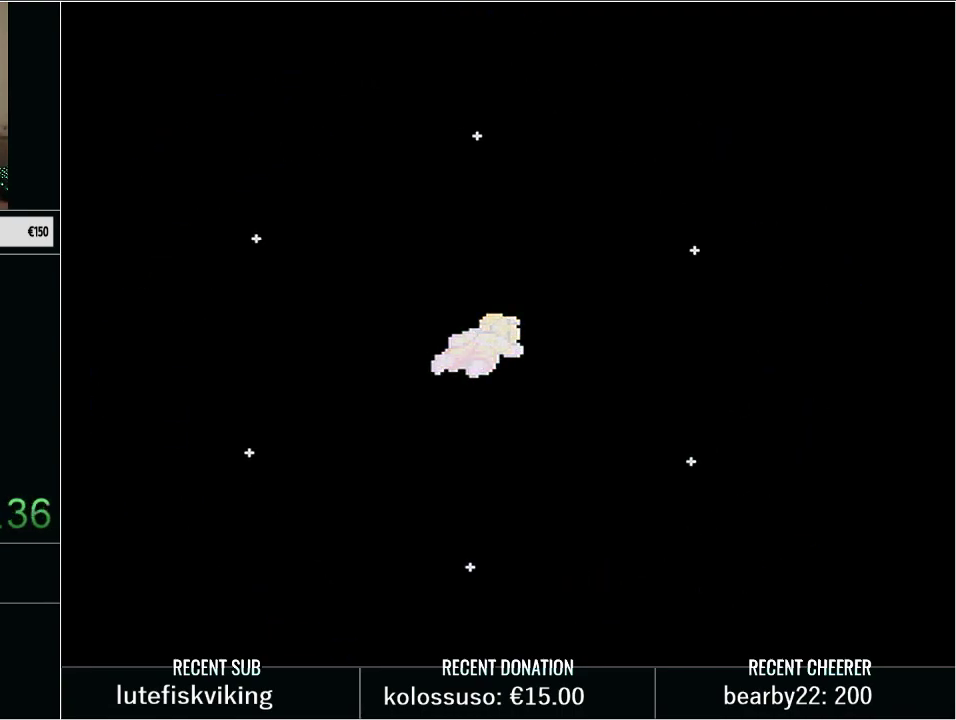
{"buttons": ["L1"], "events": [[100, "L1", "up"], [200, "L1", "down"], [350, "L1", "up"], [483, "L1", "down"]]}
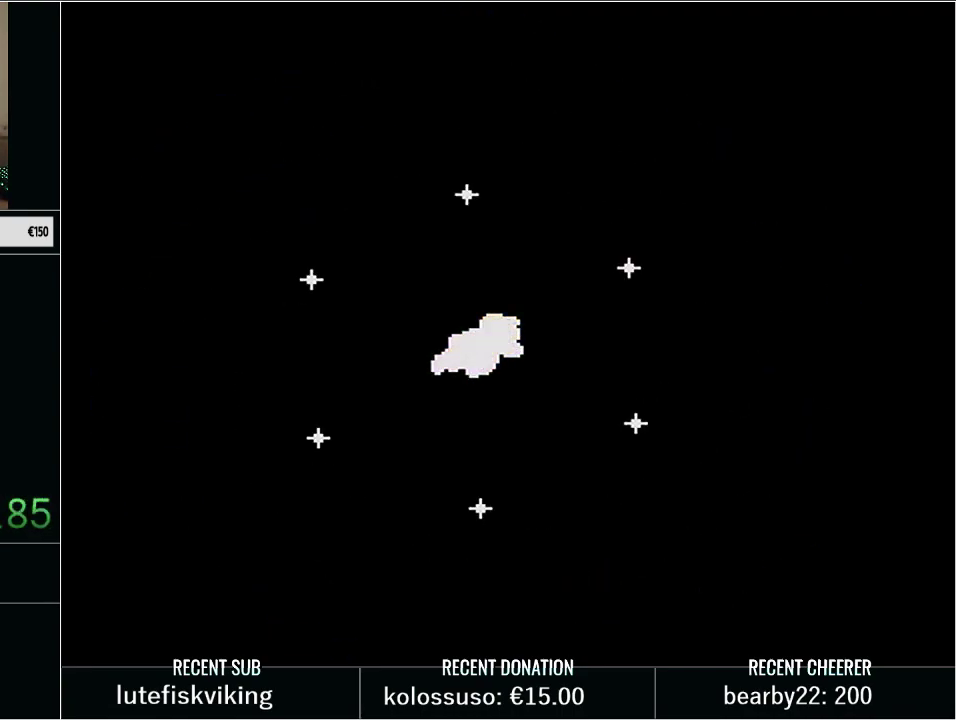
{"buttons": [], "events": [[133, "L1", "up"], [300, "L1", "down"], [350, "L1", "up"]]}